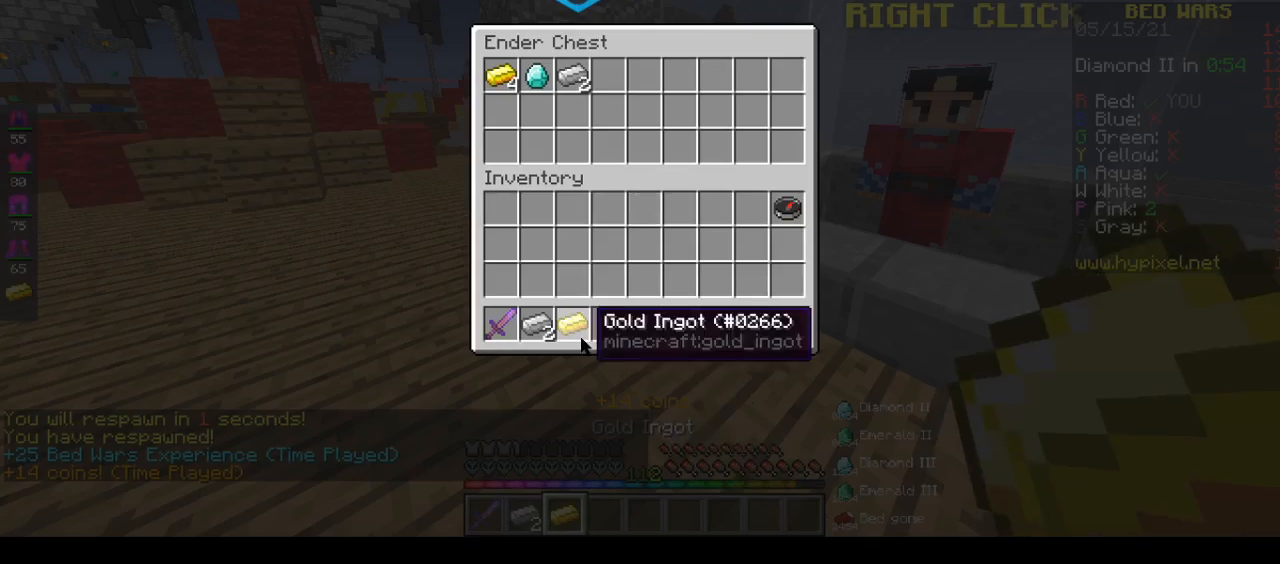
Gameplay with keyboard and mouse; each line is a JSON object with the keys and mouse buttons held at the frame after it. "events" lists presses ("down") and releases ("up") of "a", "d", "s", "space", "w", "mouse_left" and "mouse_right" between this image and that frame as [ms after this image, input, new state], when the widget could be followed in between. "mouse_left", "mouse_right" = the "left", "right" buttons of the "mouse" list. No other keys are recorded. Fast repeated clicks can show as one long hold. Mouse movement is not recorded.
{"keys": [], "mouse": [], "events": []}
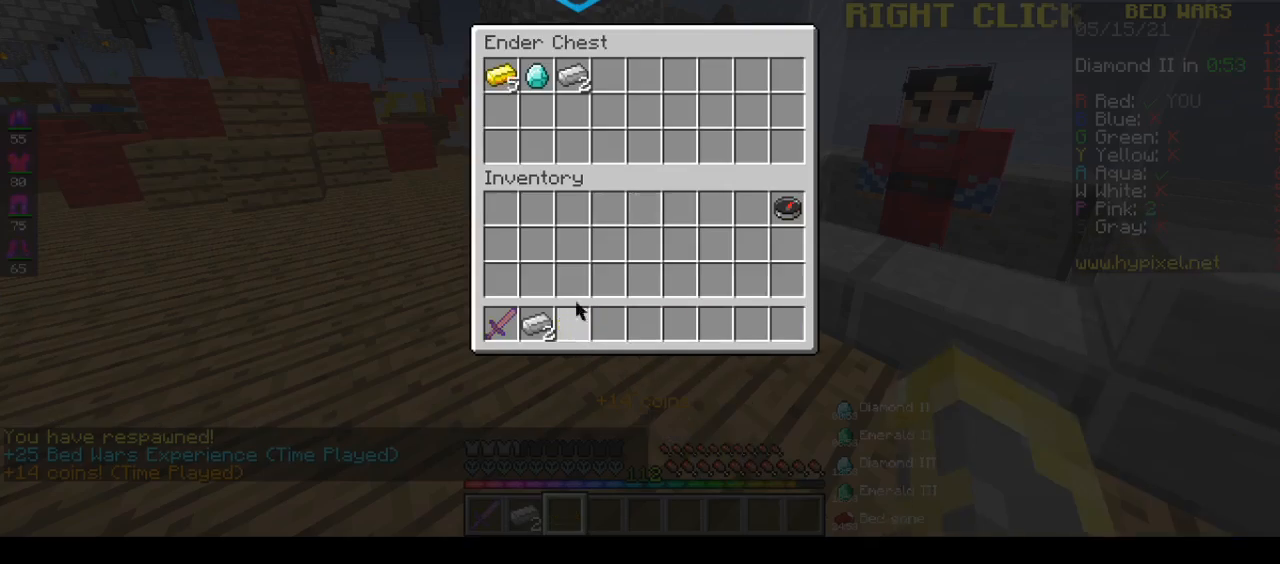
{"keys": [], "mouse": [], "events": []}
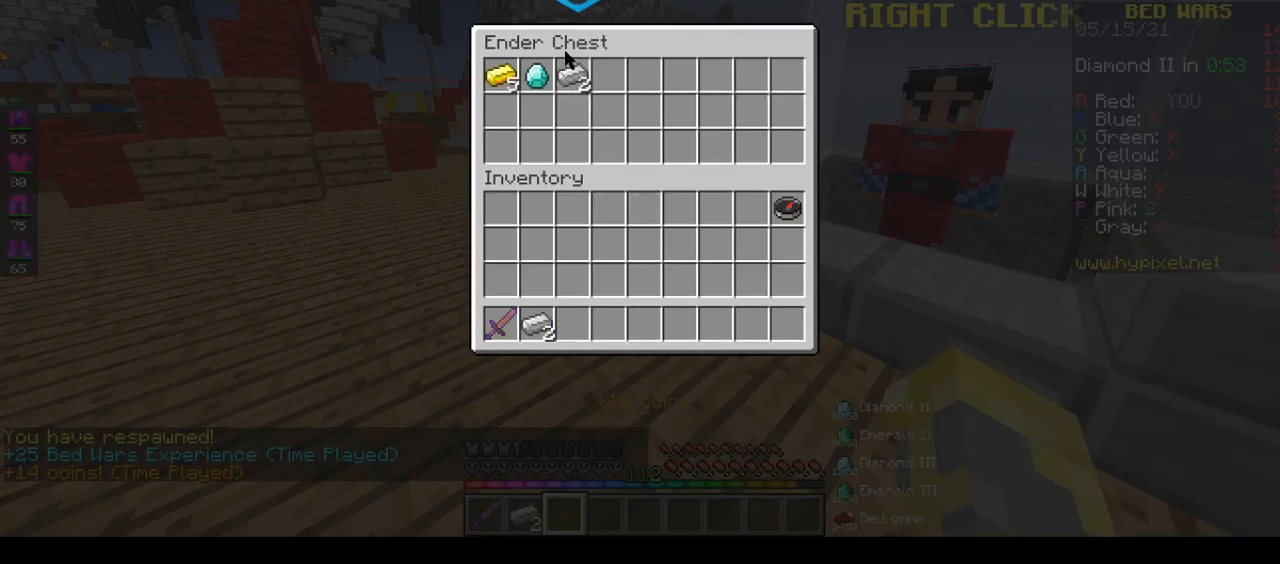
{"keys": [], "mouse": [], "events": []}
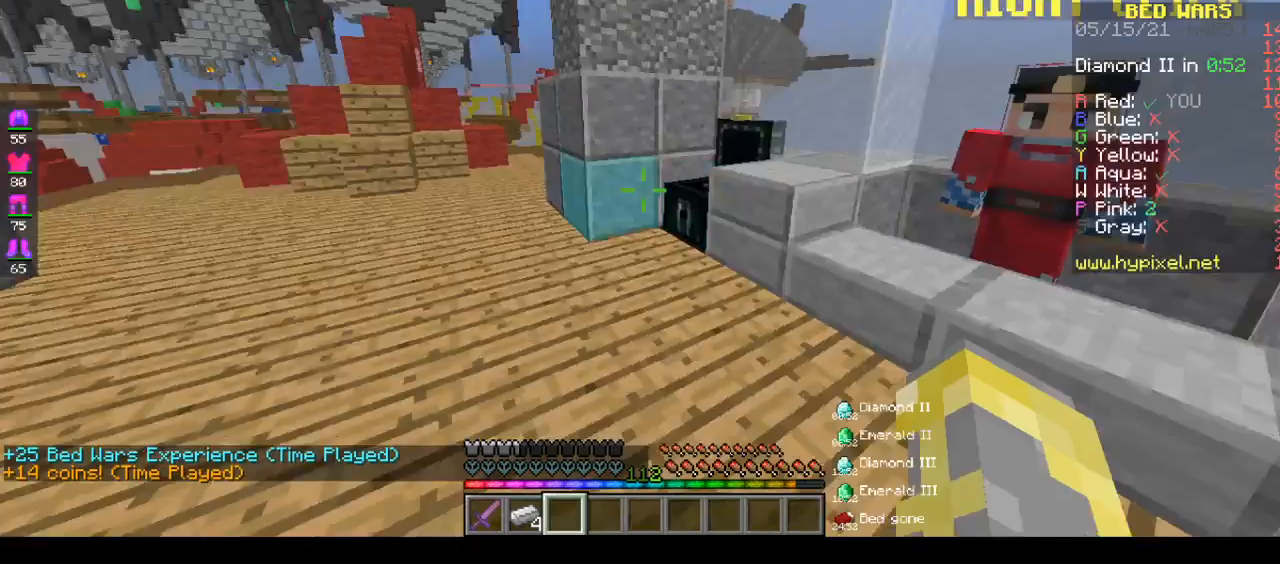
{"keys": ["a", "w"], "mouse": [], "events": [[267, "a", "down"], [267, "w", "down"]]}
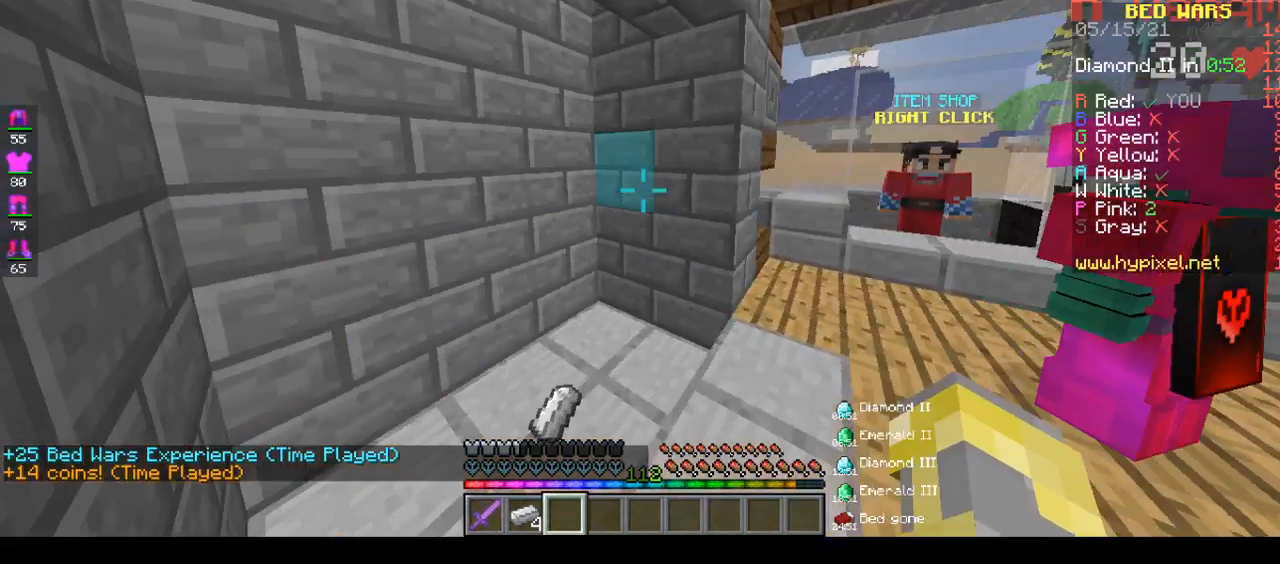
{"keys": ["w"], "mouse": [], "events": [[267, "a", "up"]]}
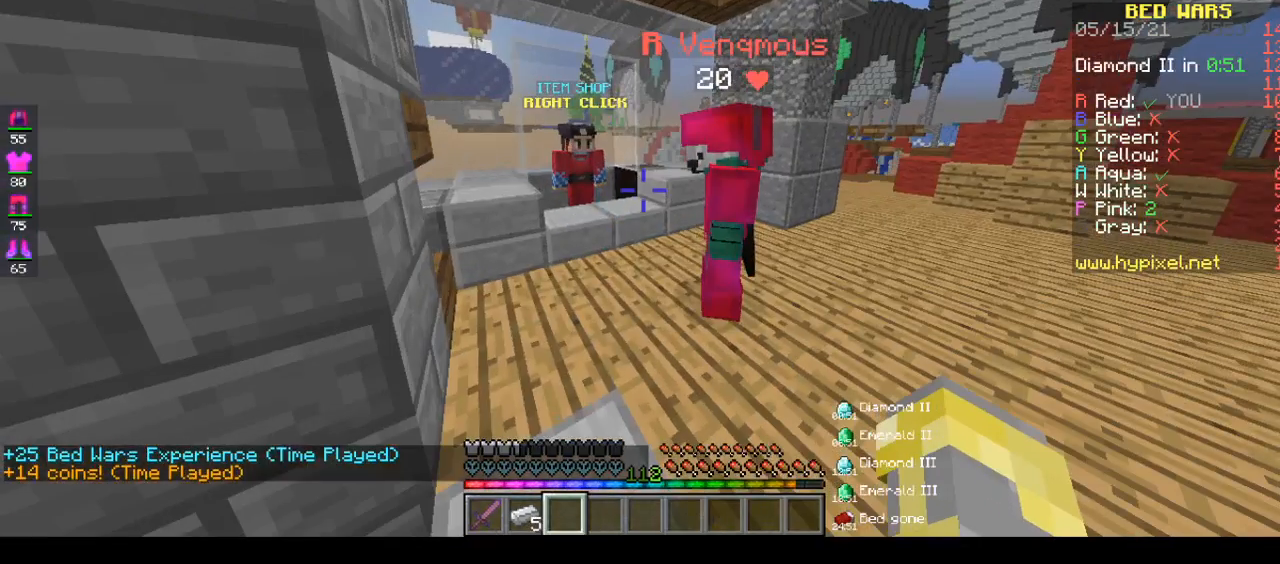
{"keys": [], "mouse": [], "events": [[250, "mouse_right", "down"], [483, "mouse_right", "up"], [483, "w", "up"]]}
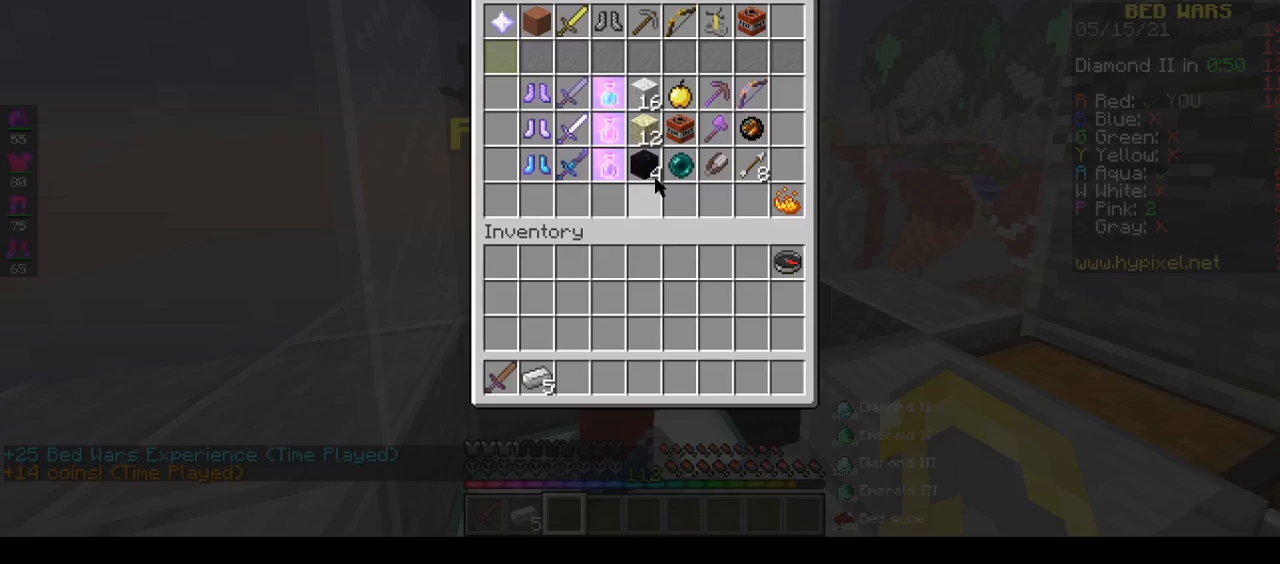
{"keys": [], "mouse": [], "events": []}
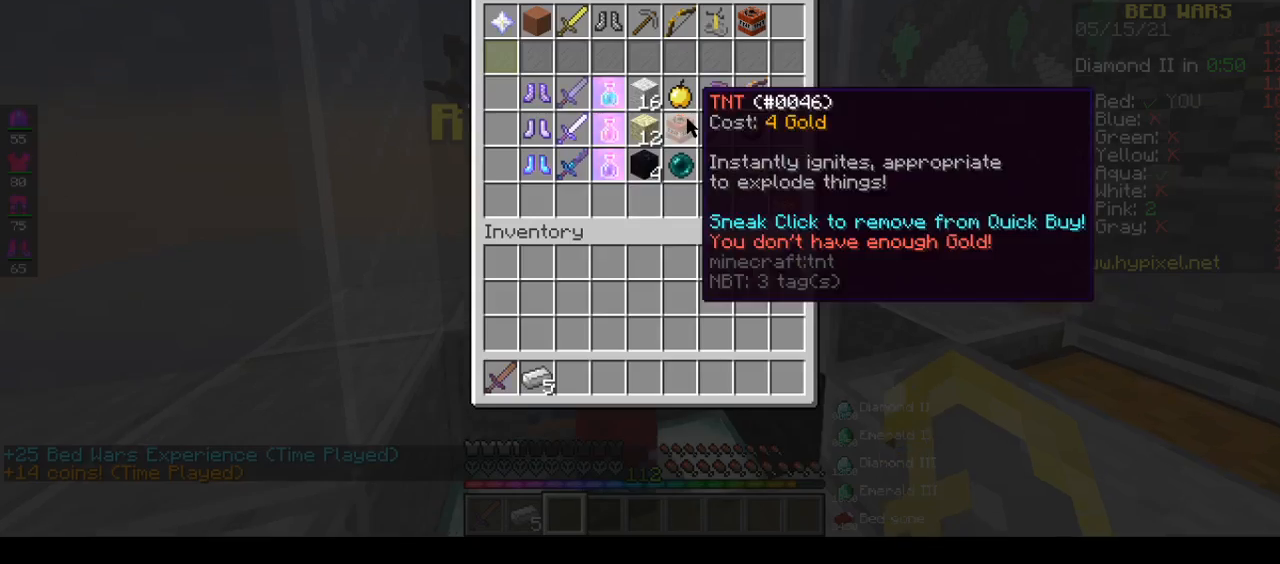
{"keys": [], "mouse": [], "events": []}
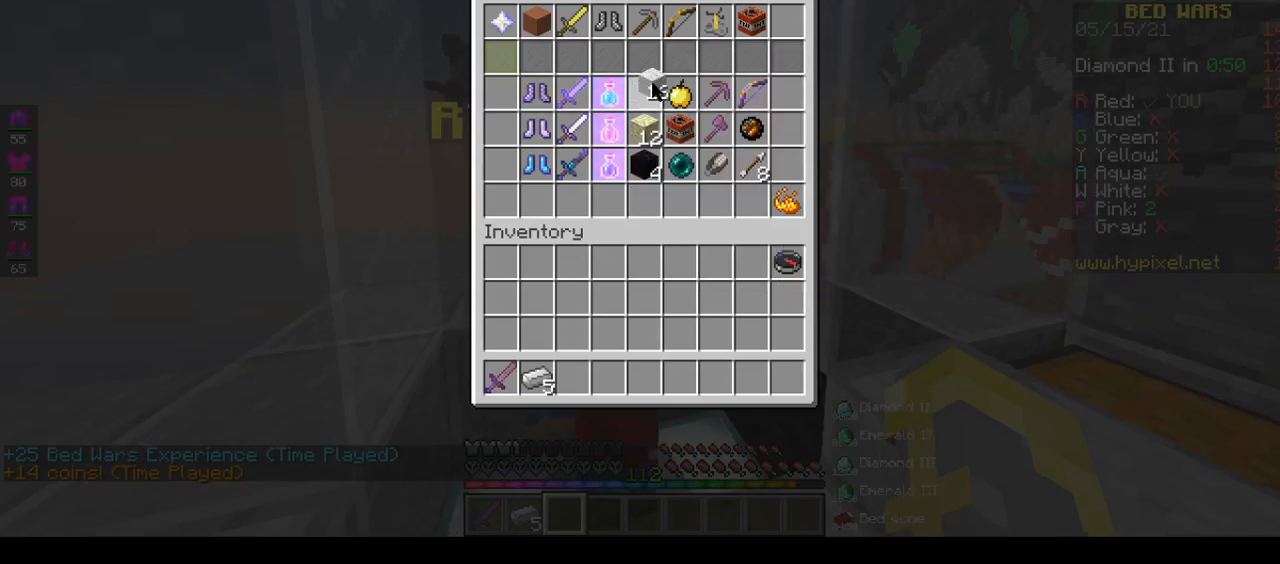
{"keys": [], "mouse": [], "events": []}
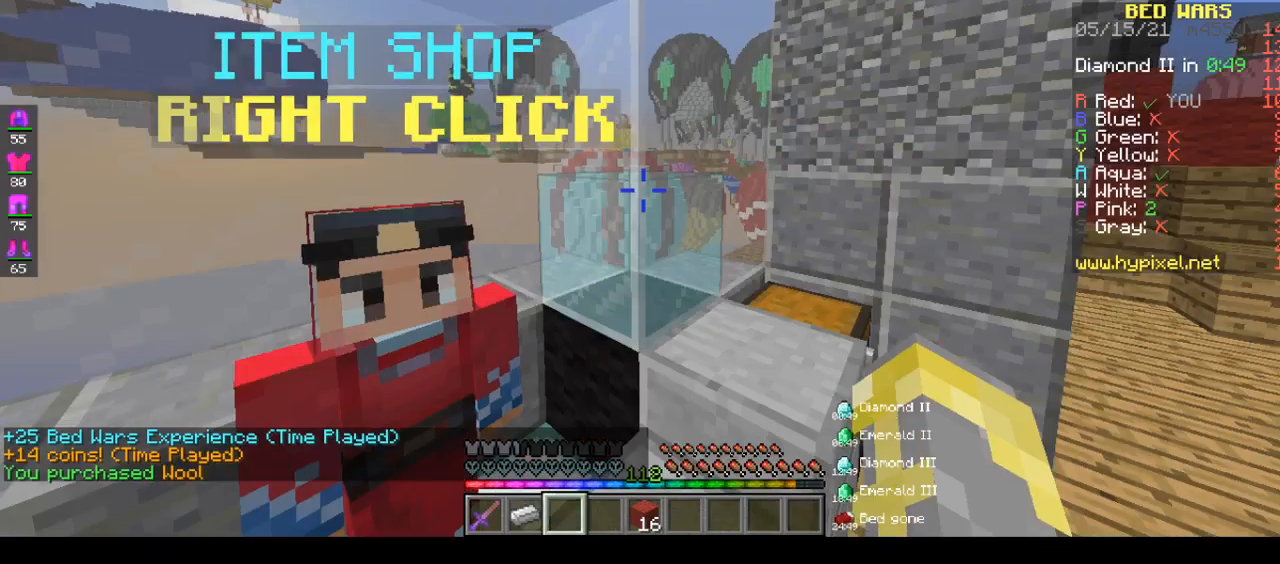
{"keys": ["w"], "mouse": [], "events": [[350, "w", "down"]]}
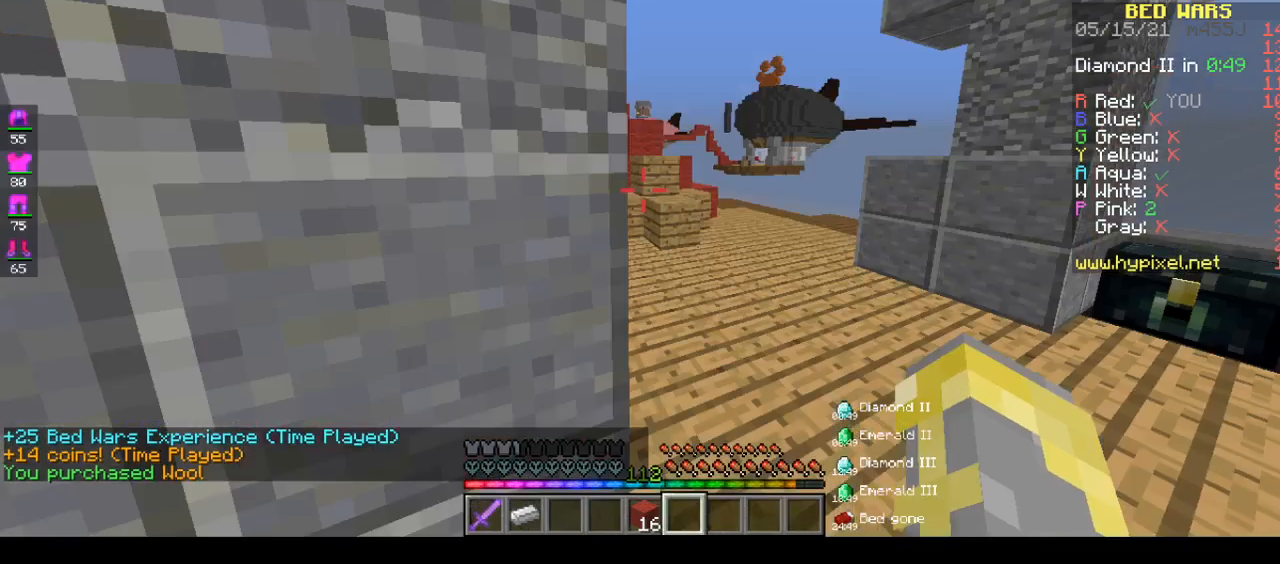
{"keys": ["w"], "mouse": [], "events": []}
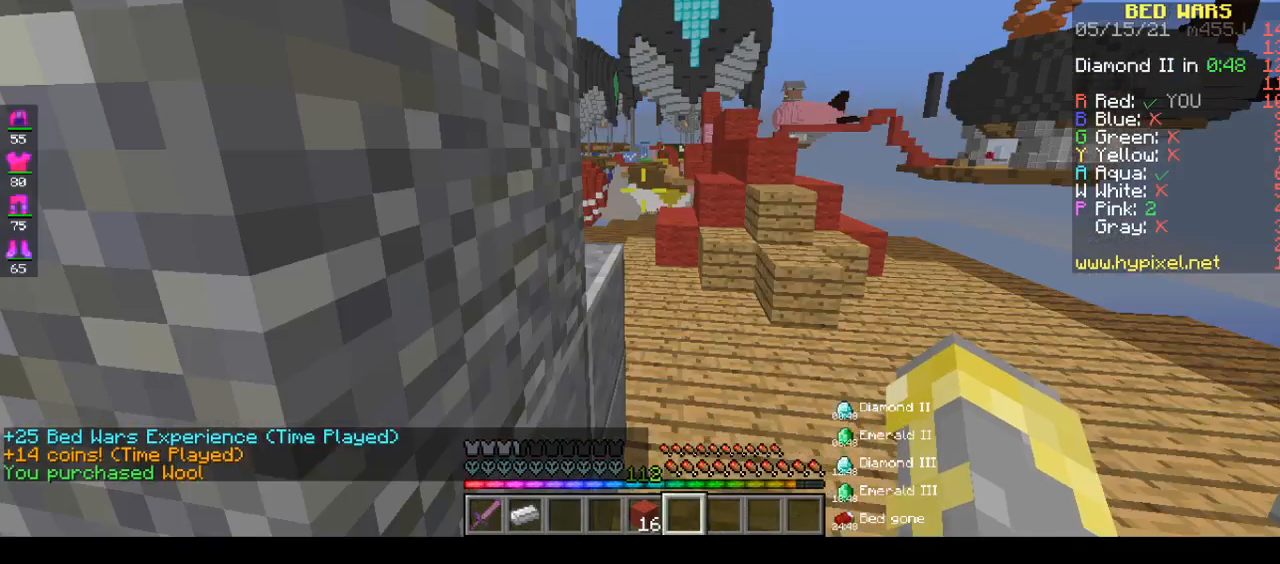
{"keys": ["w"], "mouse": [], "events": []}
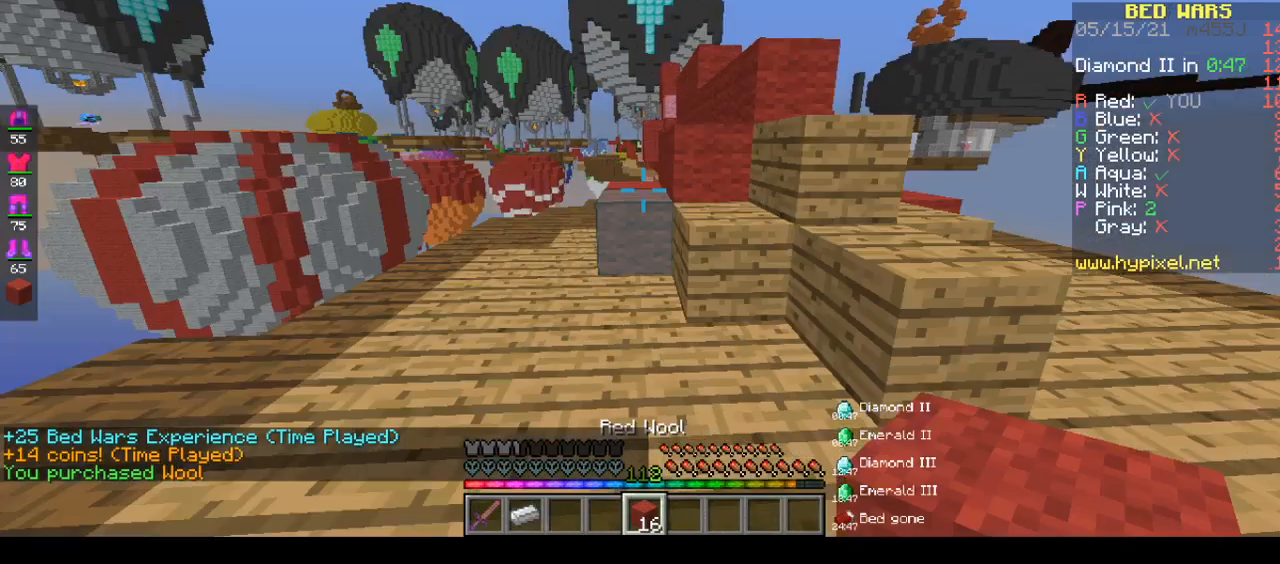
{"keys": ["a", "space", "w"], "mouse": [], "events": [[333, "space", "down"], [483, "a", "down"]]}
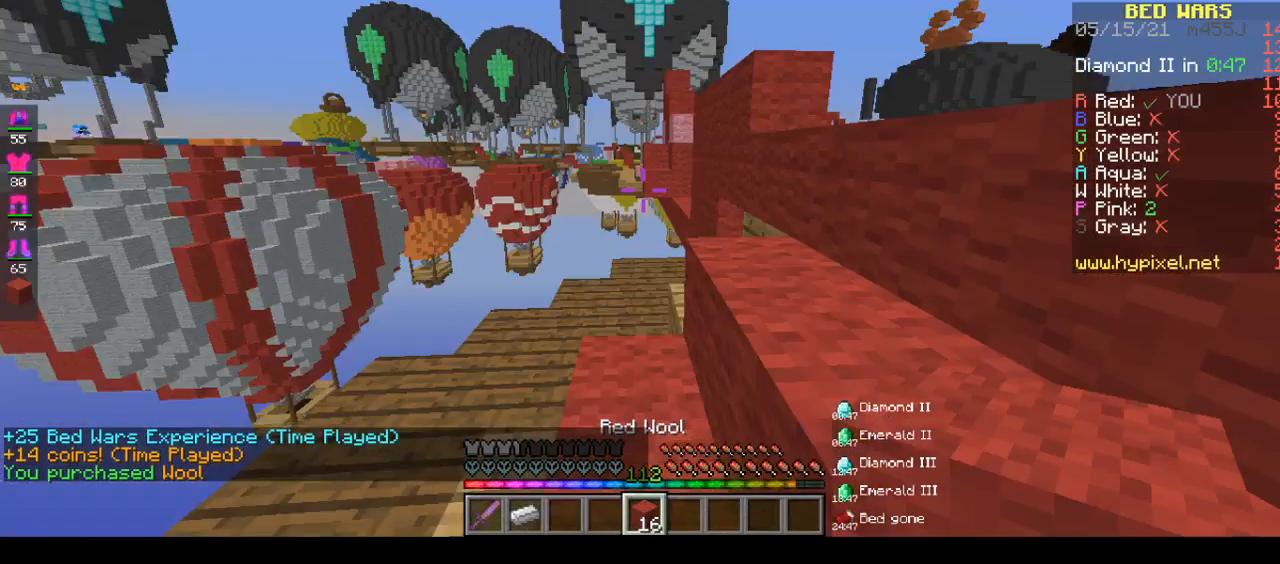
{"keys": ["a", "w"], "mouse": [], "events": [[83, "space", "up"]]}
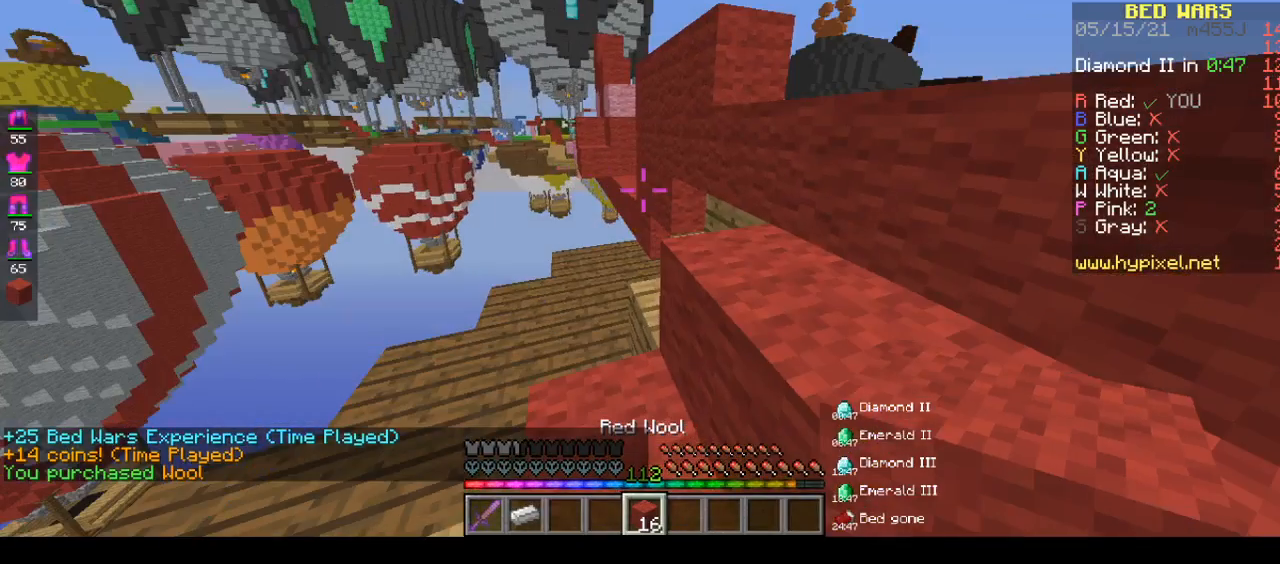
{"keys": ["d", "space", "w"], "mouse": [], "events": [[233, "a", "up"], [233, "d", "down"], [233, "space", "down"]]}
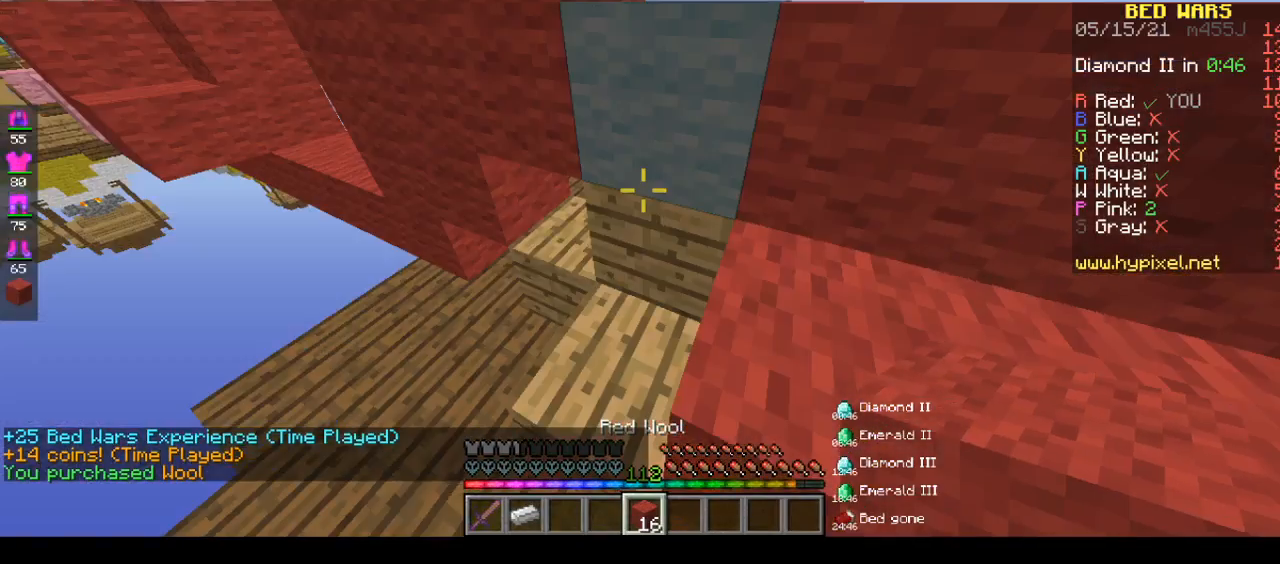
{"keys": ["d", "space", "w"], "mouse": [], "events": [[83, "space", "up"], [83, "w", "up"], [233, "space", "down"], [233, "w", "down"]]}
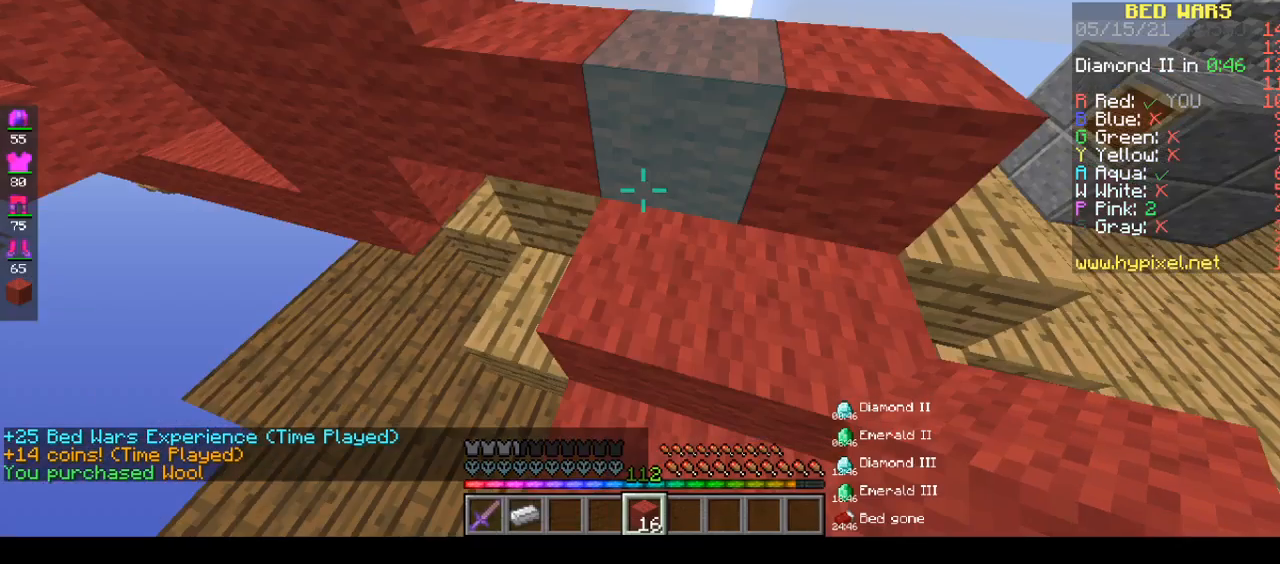
{"keys": ["space", "w"], "mouse": [], "events": [[500, "d", "up"]]}
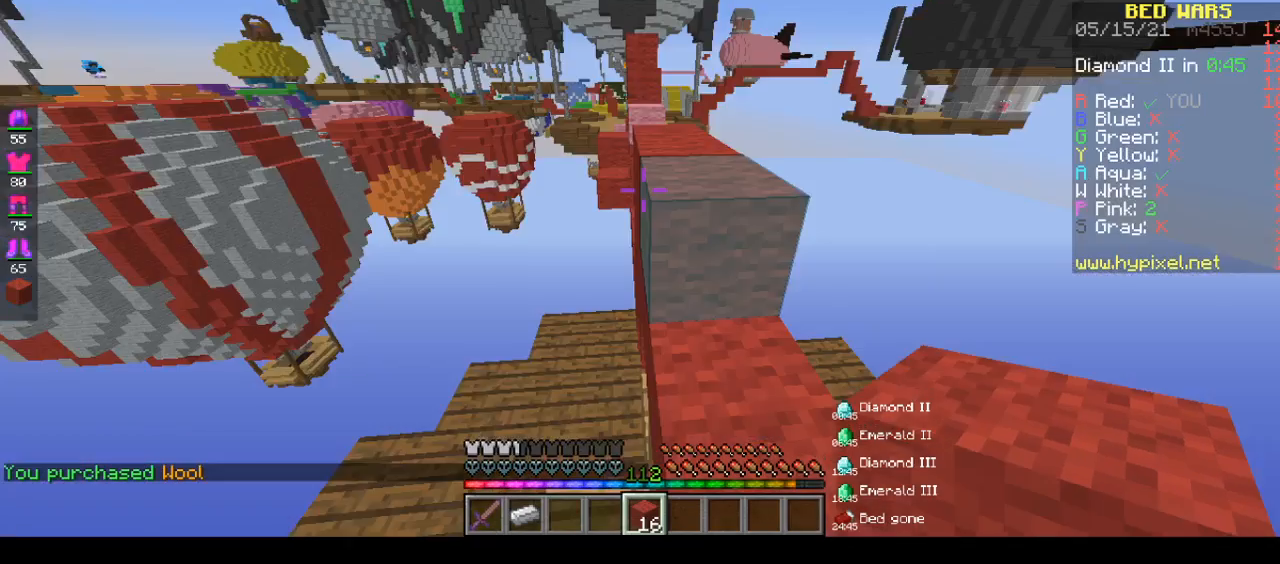
{"keys": ["w"], "mouse": [], "events": [[317, "space", "up"]]}